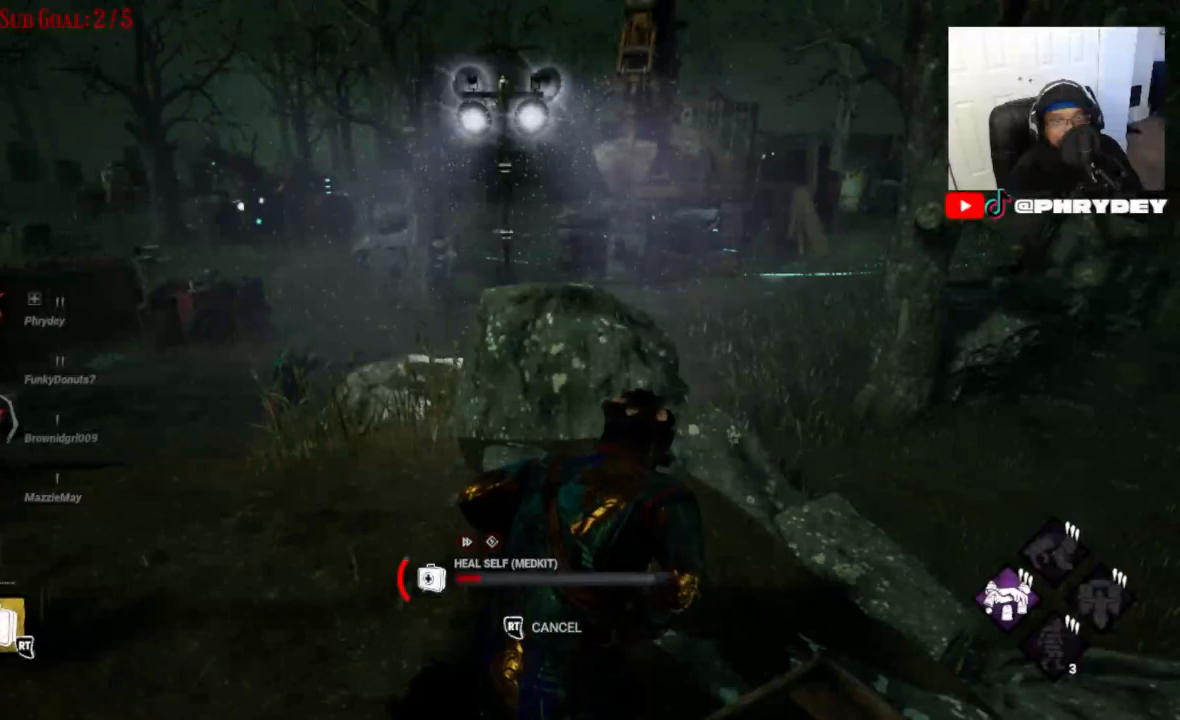
Gameplay with a controller (Xbox layout); each line is a JSON object with the inputs held at the frame after it. "events" lists button and stick changes between this image and that frame as [ms after this image, input, new state], when the widget could be followed in between. Not read: L3 R1 R3.
{"buttons": [], "left_stick": "center", "right_stick": "center", "events": []}
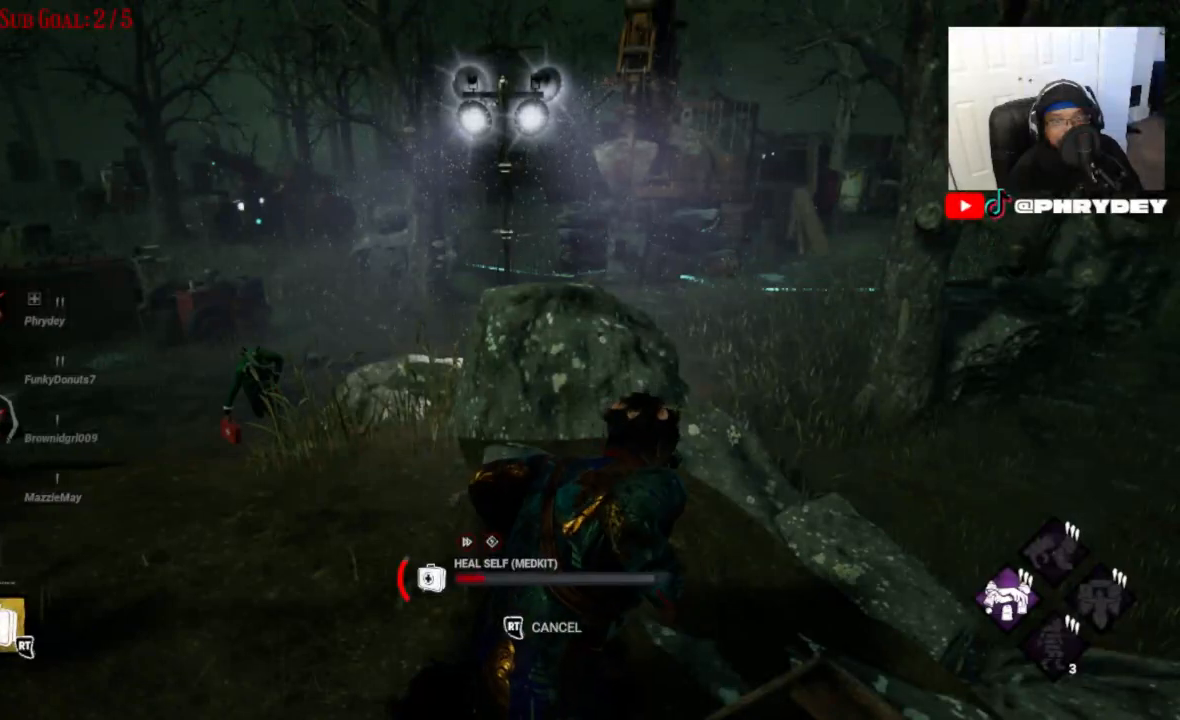
{"buttons": ["L1"], "left_stick": "left", "right_stick": "center", "events": [[134, "left_stick", "left"], [267, "R2", "down"], [401, "L1", "down"], [434, "R2", "up"]]}
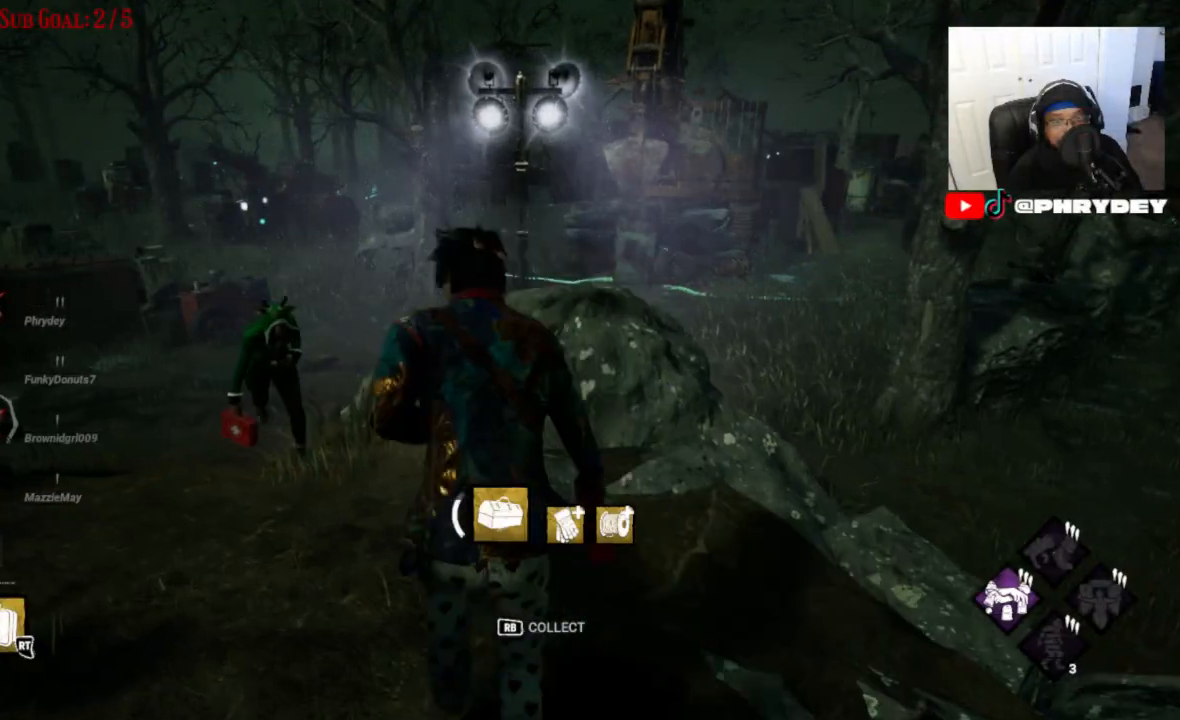
{"buttons": [], "left_stick": "up", "right_stick": "right", "events": [[334, "left_stick", "up-left"], [434, "L1", "up"], [467, "right_stick", "right"], [500, "left_stick", "up"]]}
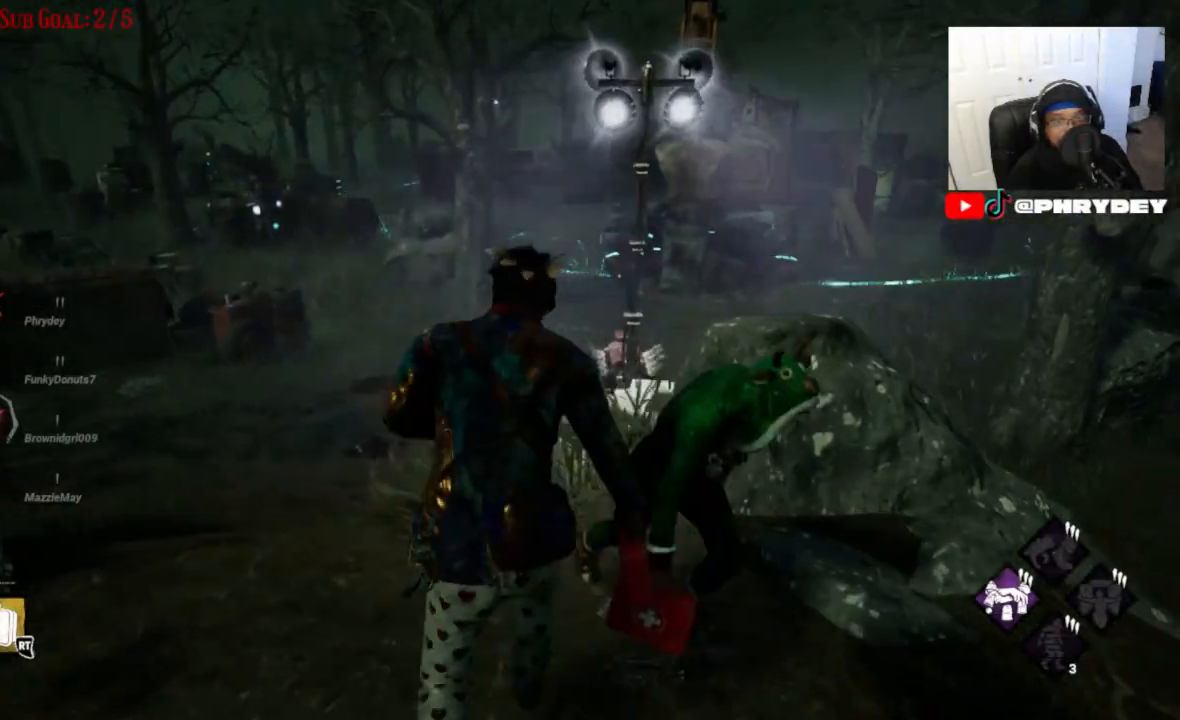
{"buttons": [], "left_stick": "center", "right_stick": "right", "events": [[134, "left_stick", "center"]]}
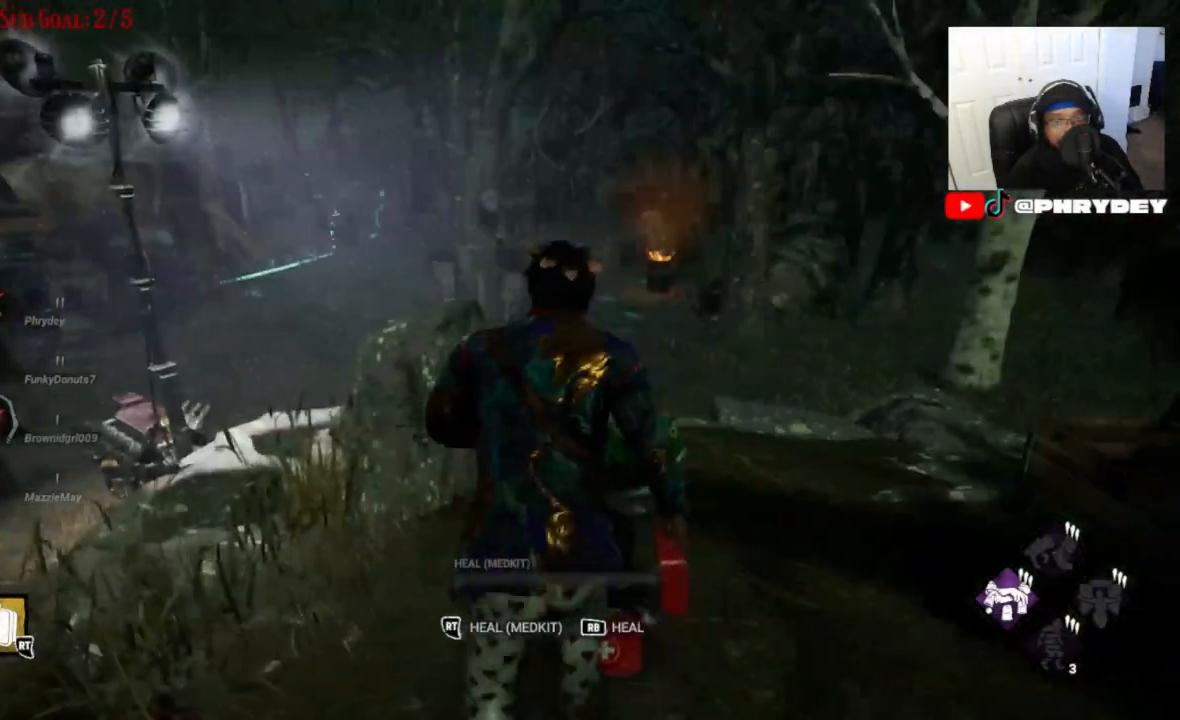
{"buttons": [], "left_stick": "center", "right_stick": "center", "events": [[100, "right_stick", "center"], [400, "R2", "down"], [467, "R2", "up"]]}
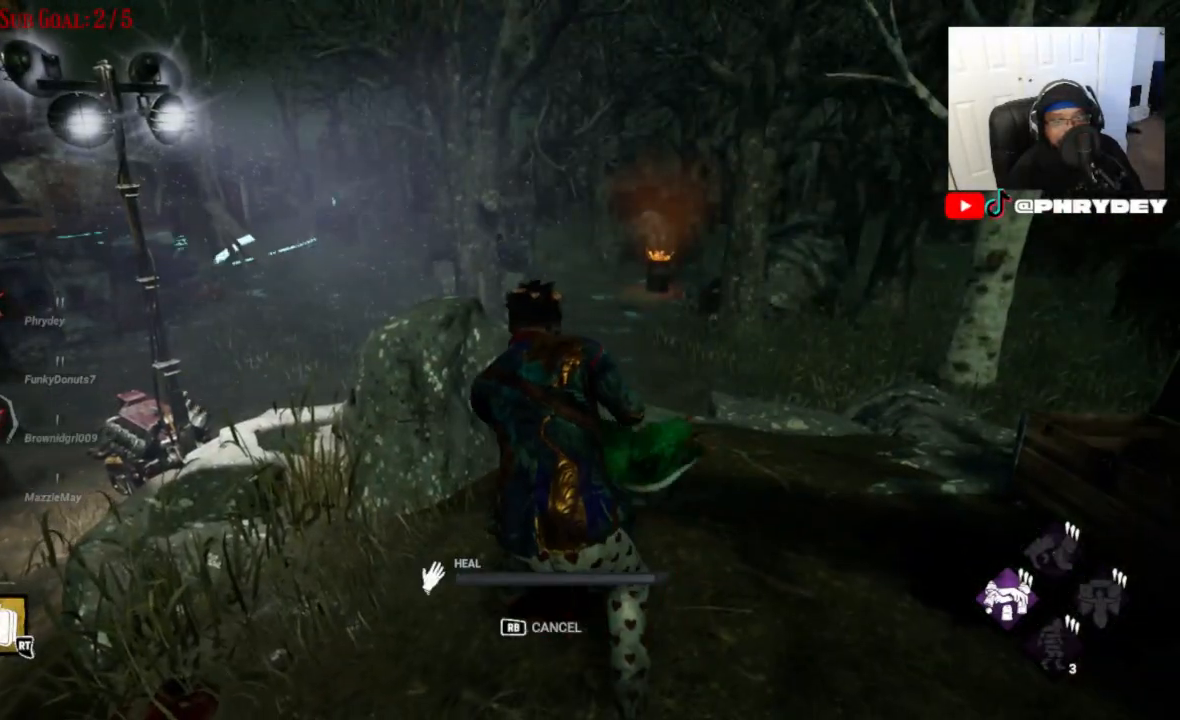
{"buttons": [], "left_stick": "center", "right_stick": "right", "events": [[501, "right_stick", "right"]]}
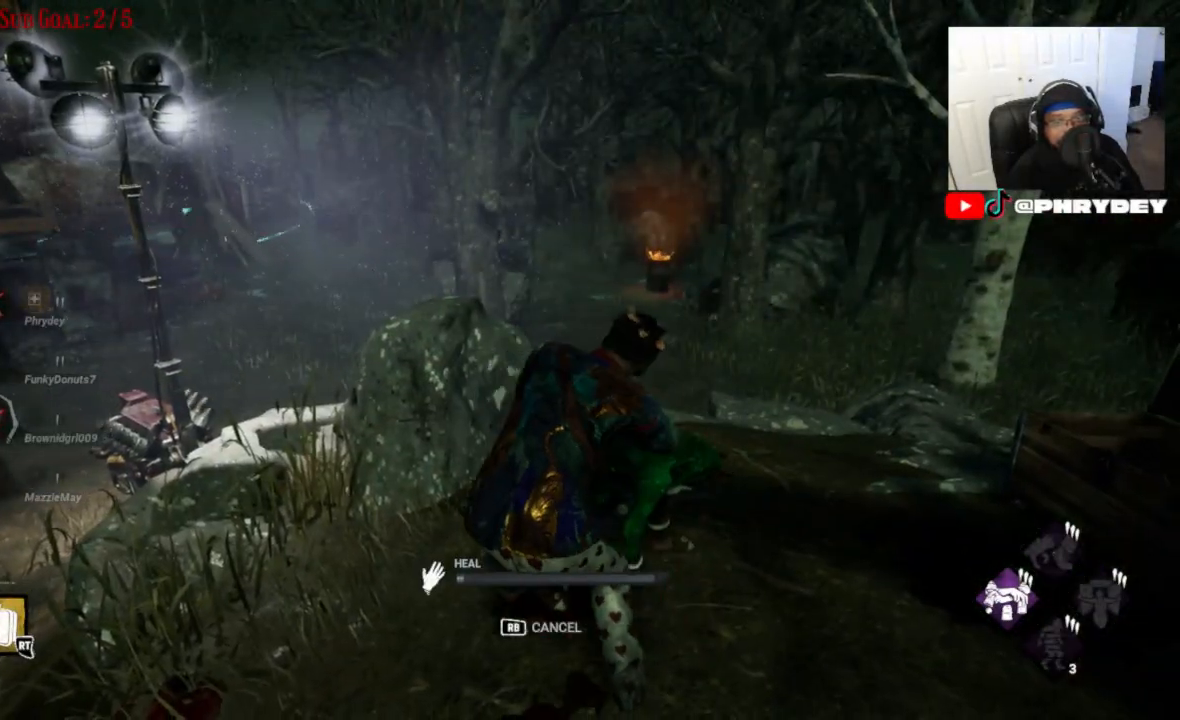
{"buttons": [], "left_stick": "center", "right_stick": "center", "events": [[267, "left_stick", "left"], [300, "right_stick", "center"], [334, "left_stick", "center"]]}
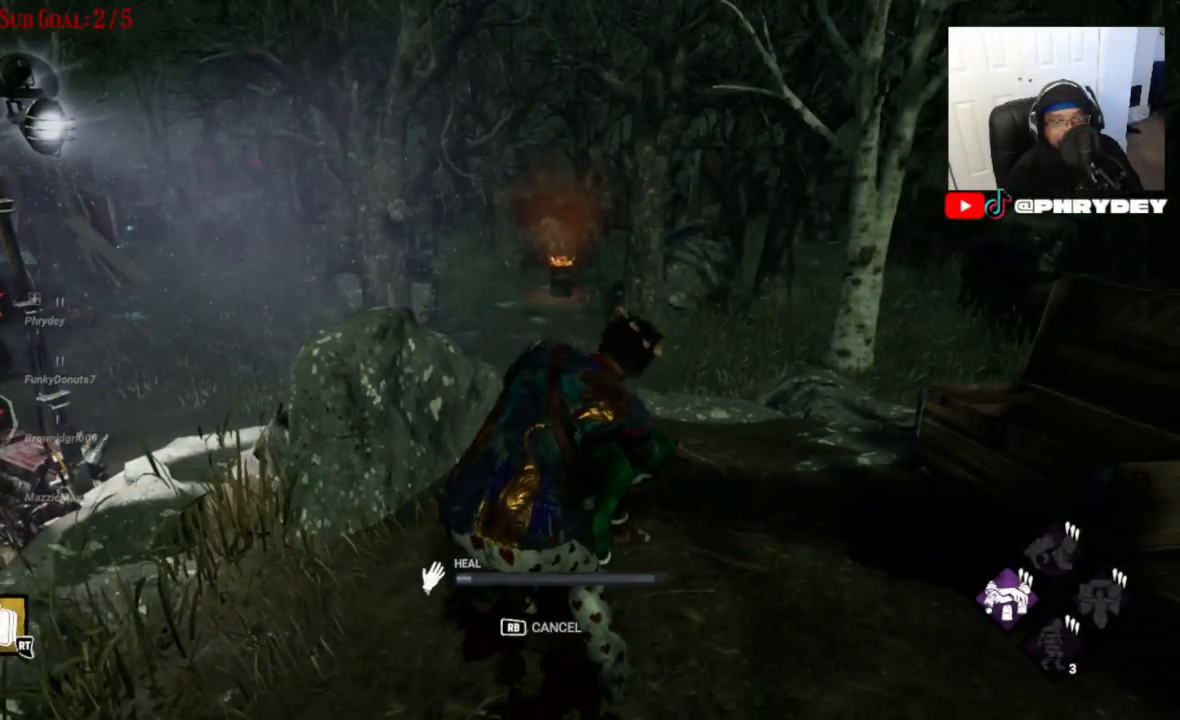
{"buttons": [], "left_stick": "center", "right_stick": "up-left", "events": [[334, "right_stick", "up-left"]]}
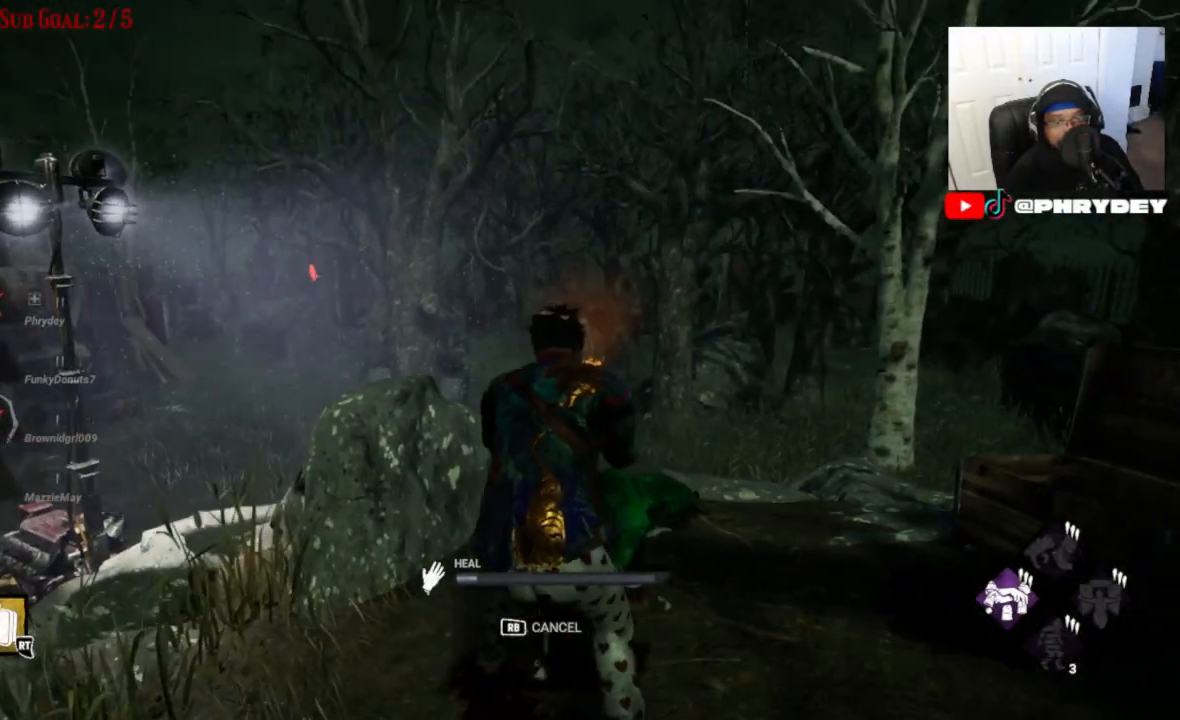
{"buttons": [], "left_stick": "center", "right_stick": "center", "events": [[100, "right_stick", "center"]]}
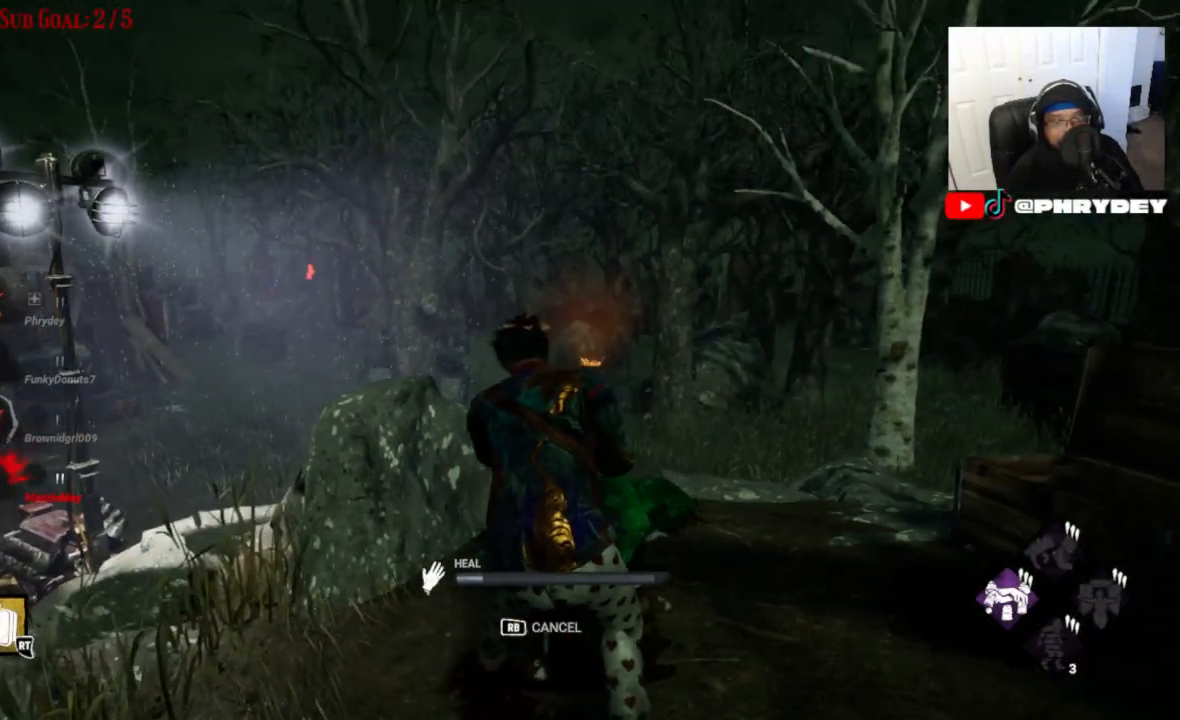
{"buttons": [], "left_stick": "center", "right_stick": "center", "events": []}
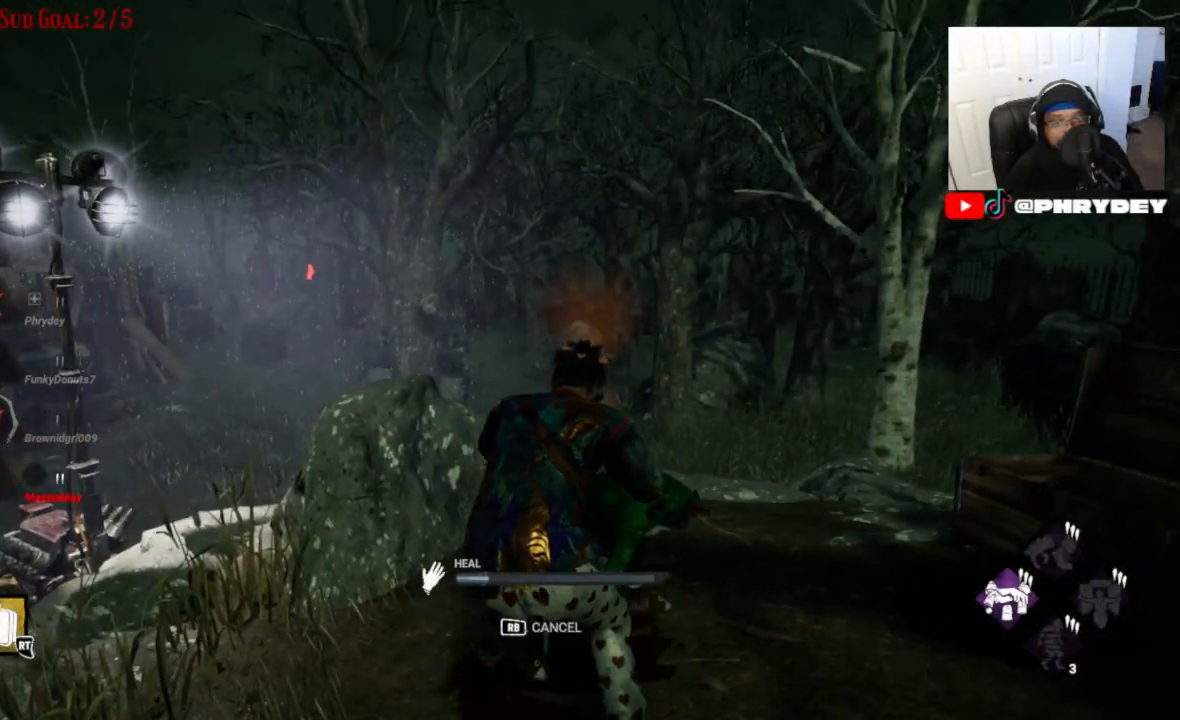
{"buttons": [], "left_stick": "center", "right_stick": "center", "events": []}
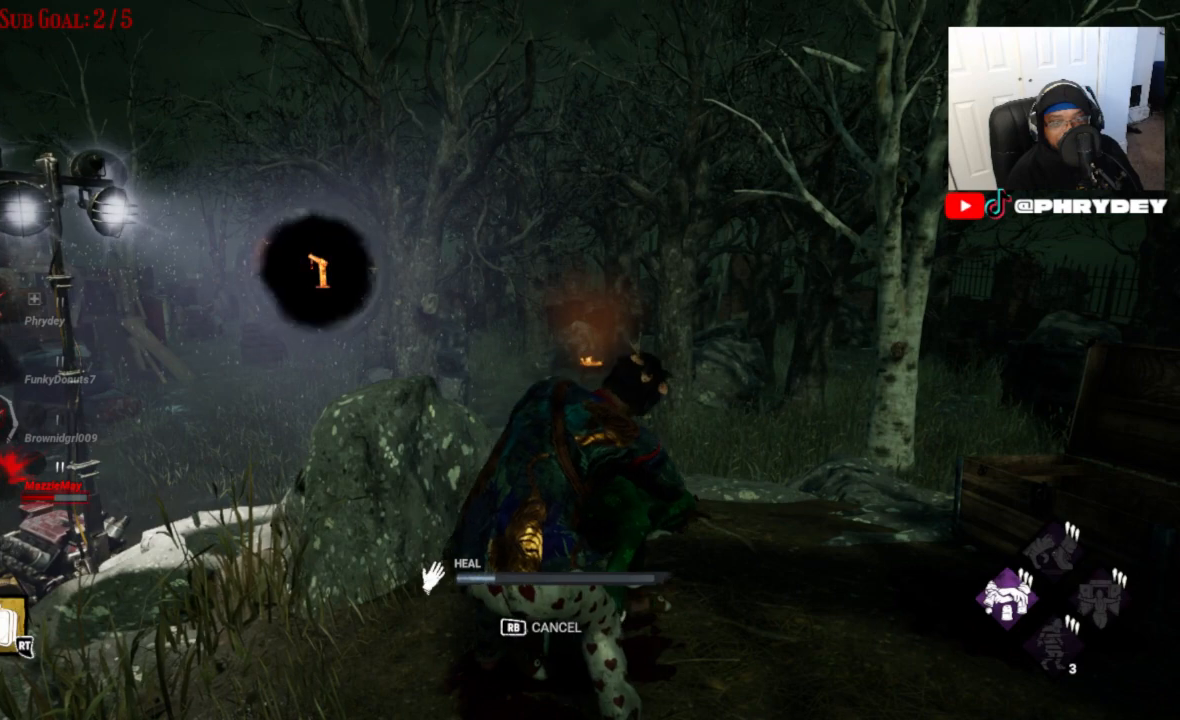
{"buttons": [], "left_stick": "center", "right_stick": "center", "events": []}
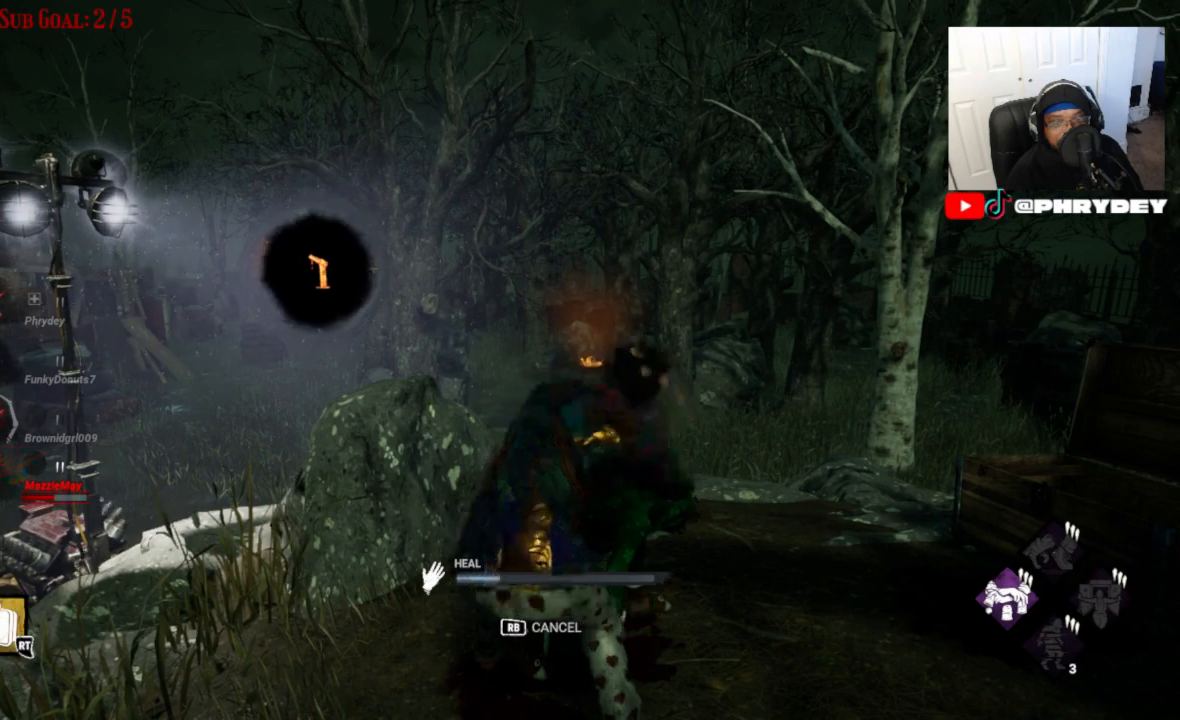
{"buttons": [], "left_stick": "center", "right_stick": "center", "events": []}
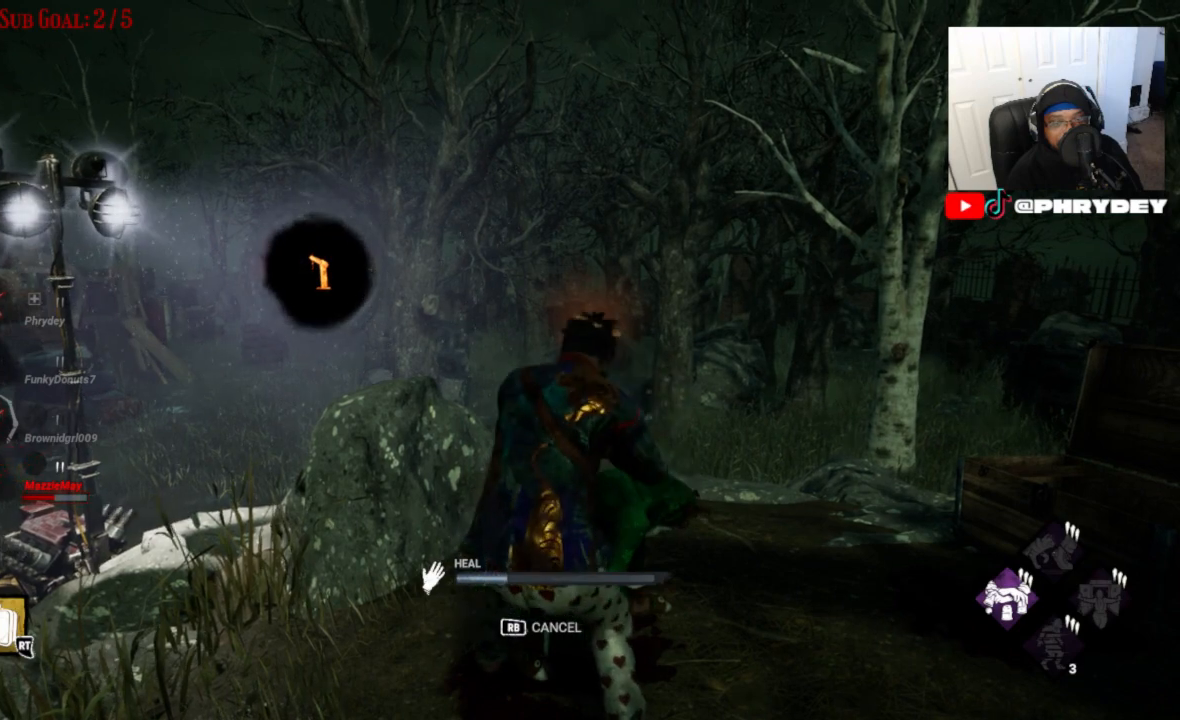
{"buttons": [], "left_stick": "center", "right_stick": "center", "events": []}
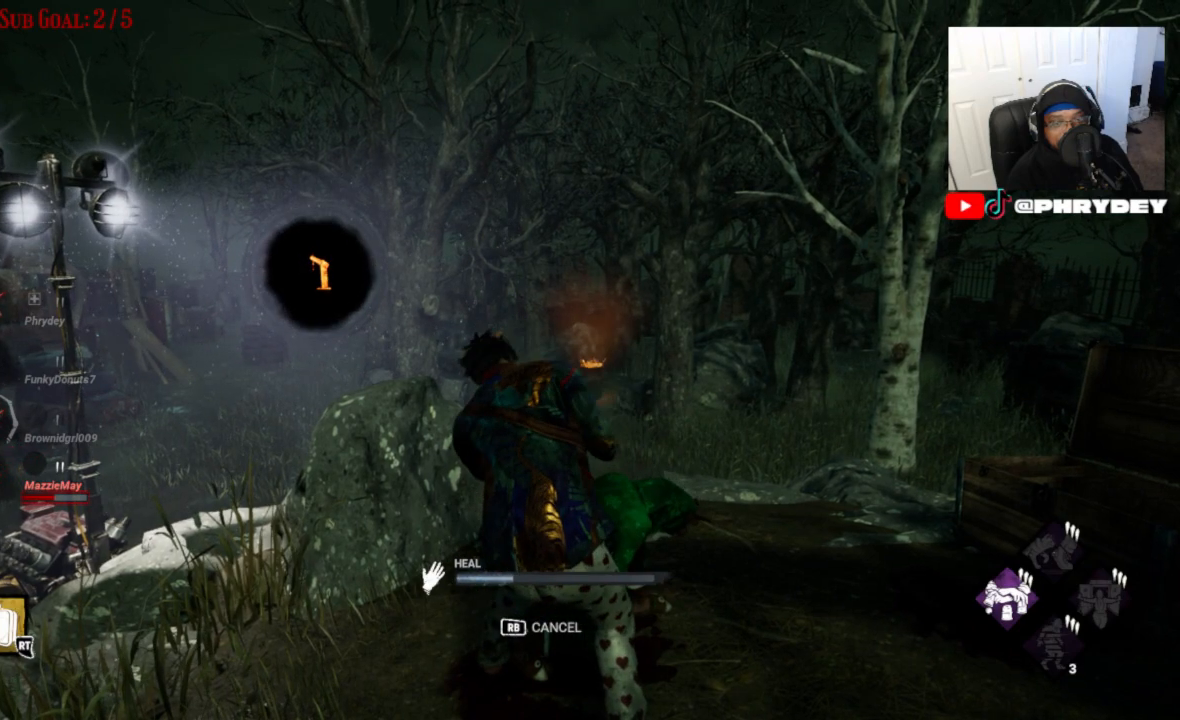
{"buttons": [], "left_stick": "center", "right_stick": "center", "events": [[167, "right_stick", "up-left"], [434, "right_stick", "center"]]}
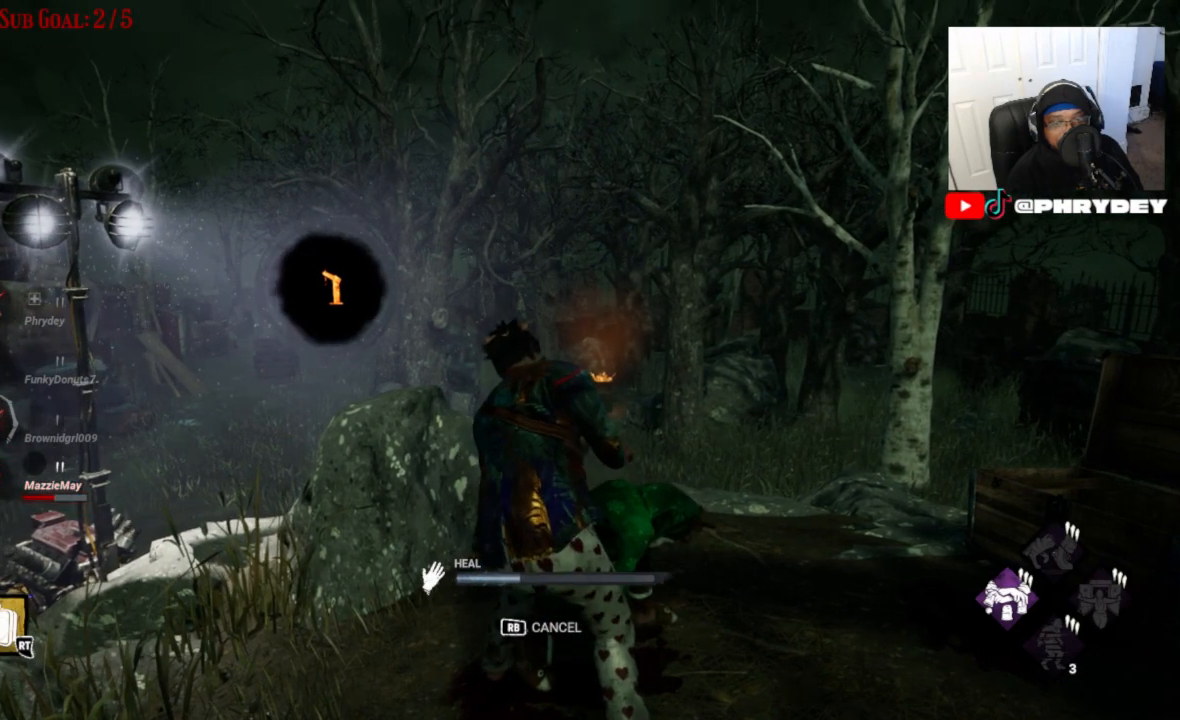
{"buttons": [], "left_stick": "center", "right_stick": "center", "events": []}
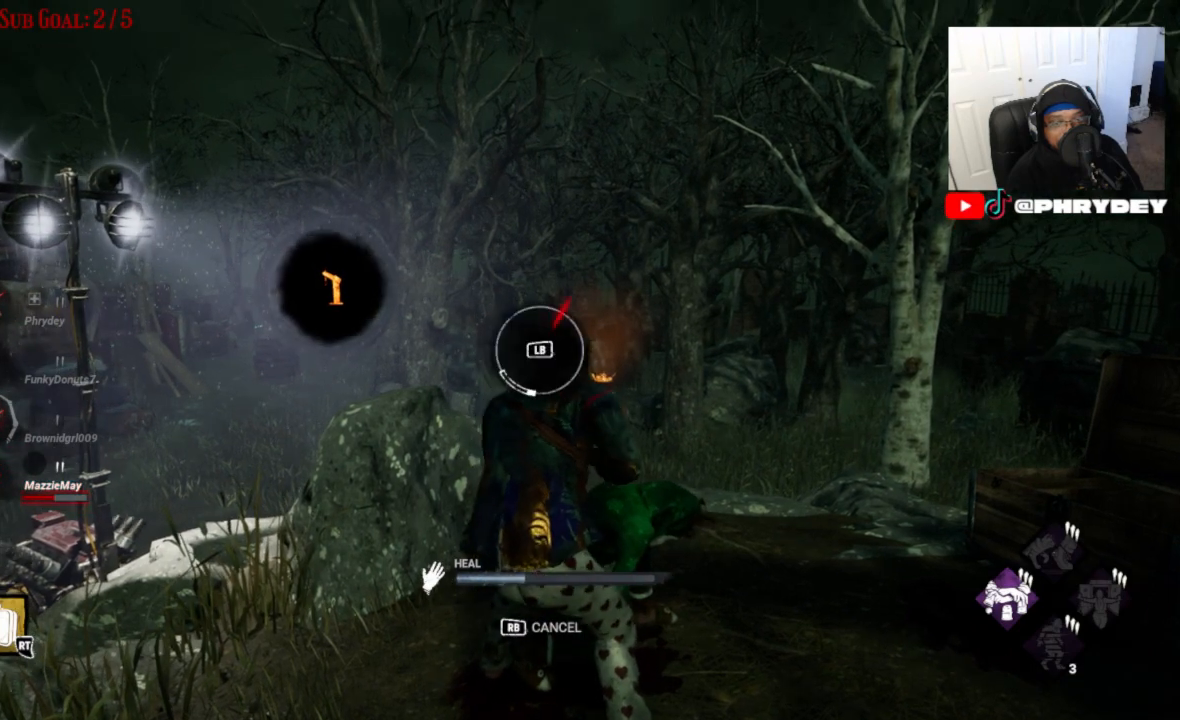
{"buttons": [], "left_stick": "center", "right_stick": "center", "events": []}
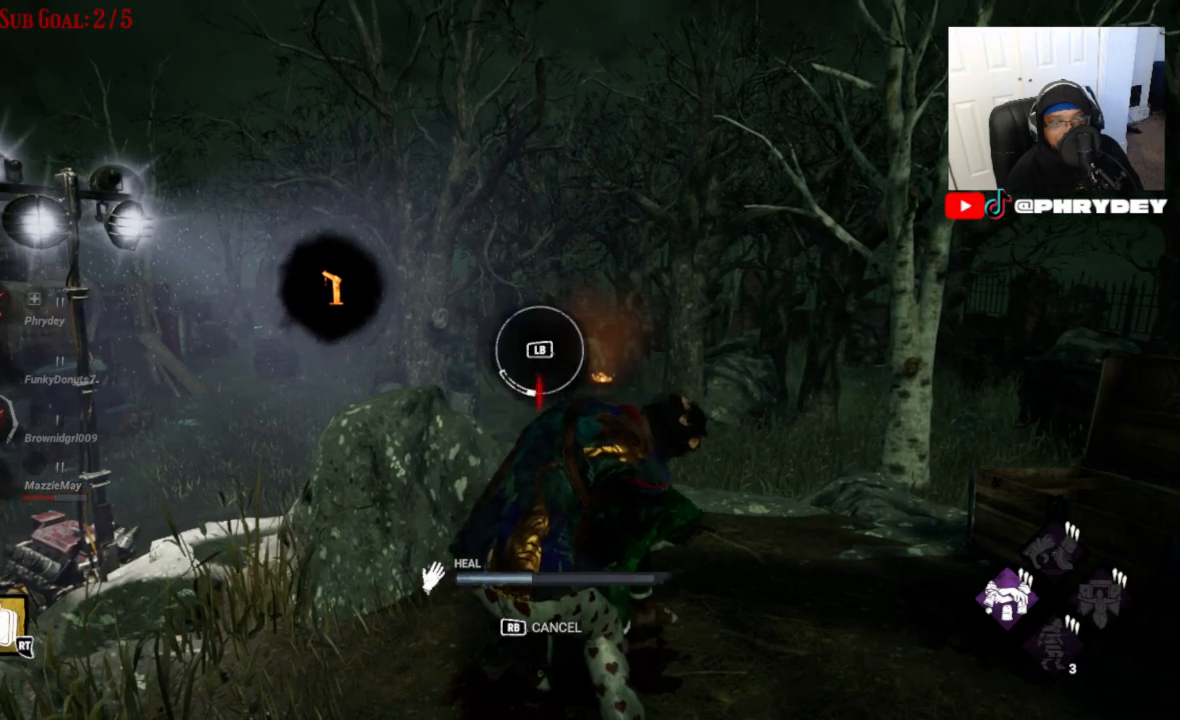
{"buttons": [], "left_stick": "center", "right_stick": "center", "events": [[100, "L1", "down"], [334, "L1", "up"]]}